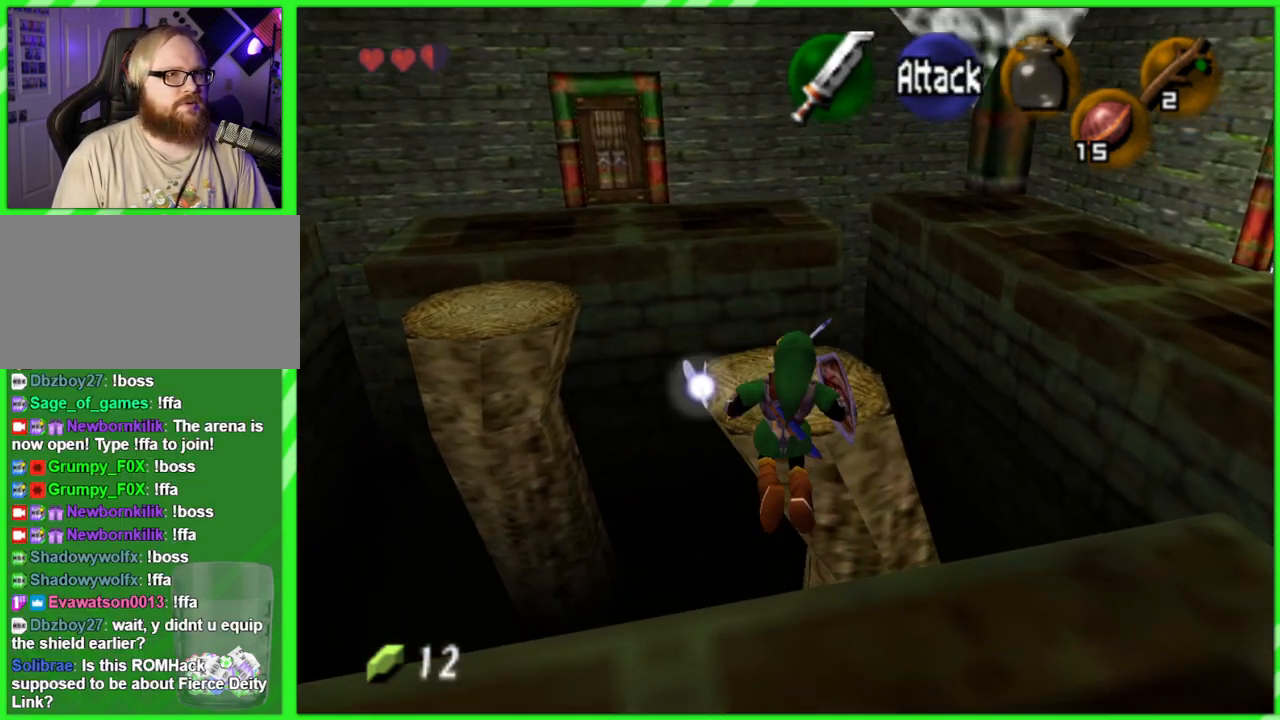
Gameplay with a controller (Nintendo layout); each line is a JSON object with the inputs held at the frame after it. "events" lists button and stick changes between this image and that frame as [ms after this image, input, new state], when the widget could be followed in between. Not read: L3 R3.
{"buttons": [], "left_stick": "center", "events": [[250, "left_stick", "down"], [450, "left_stick", "center"]]}
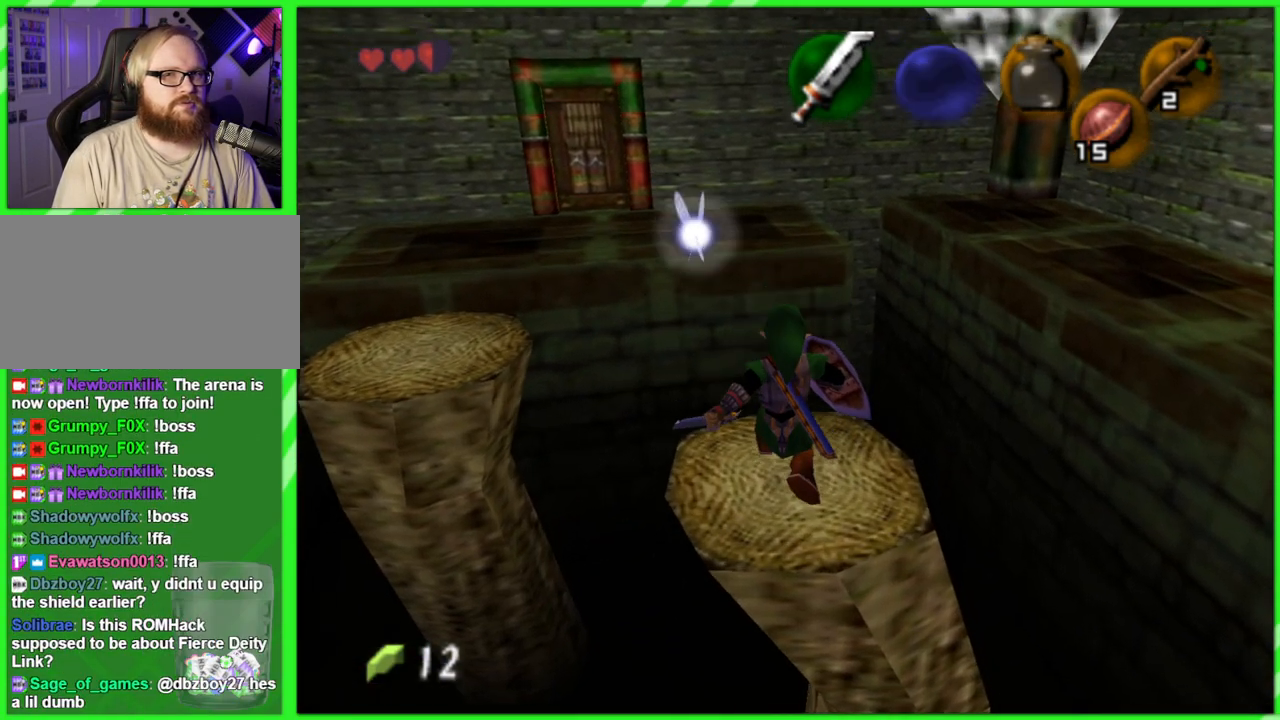
{"buttons": [], "left_stick": "up-left", "events": [[400, "left_stick", "up-left"]]}
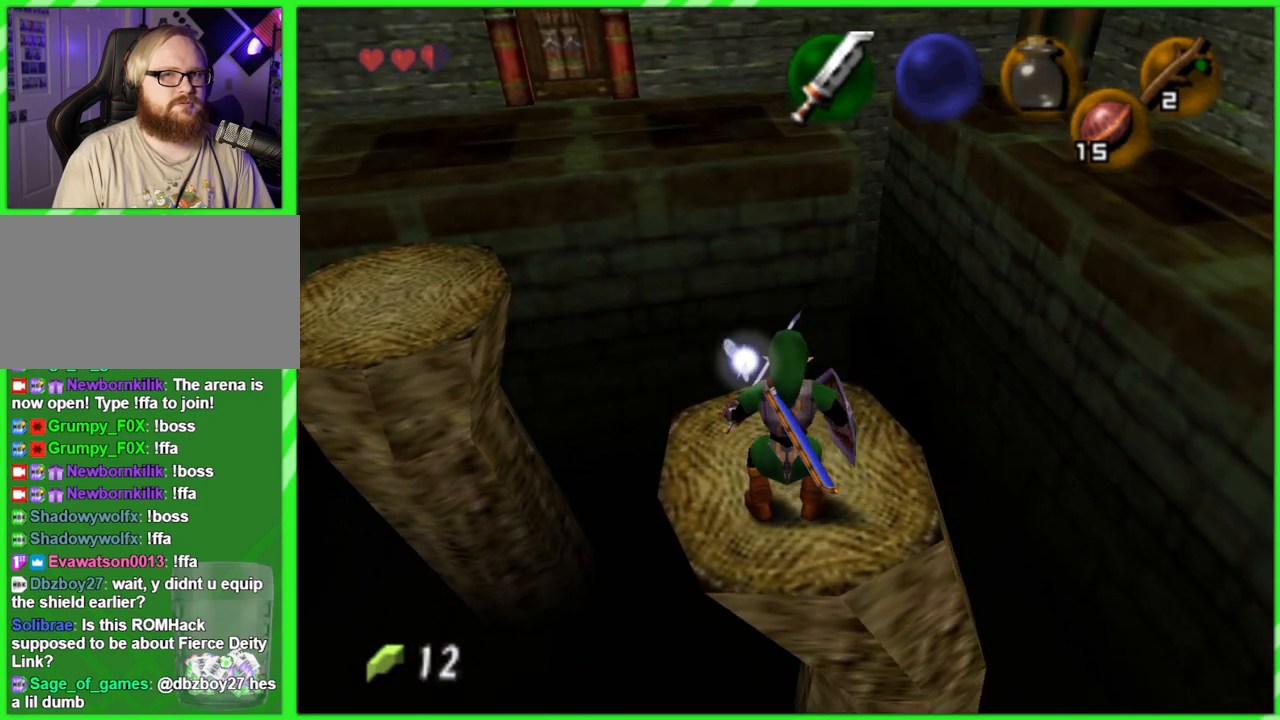
{"buttons": [], "left_stick": "center", "events": [[33, "Z", "down"], [33, "left_stick", "center"], [150, "Z", "up"]]}
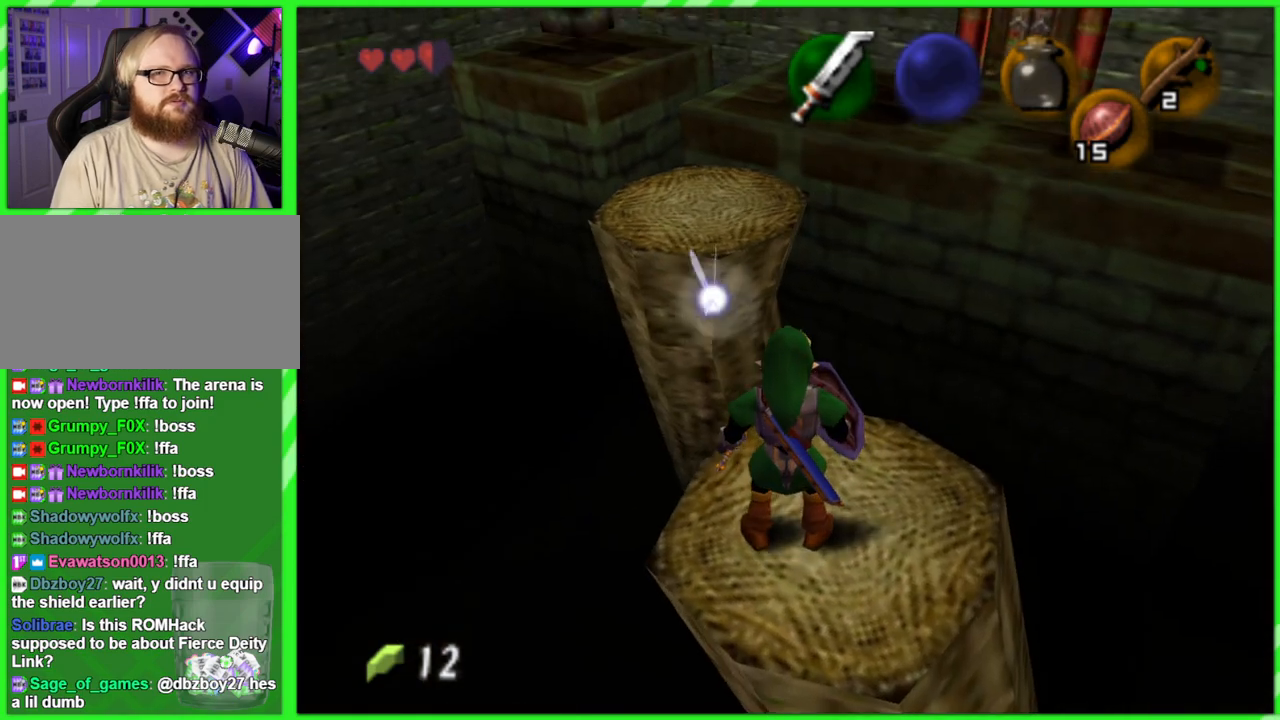
{"buttons": [], "left_stick": "center", "events": []}
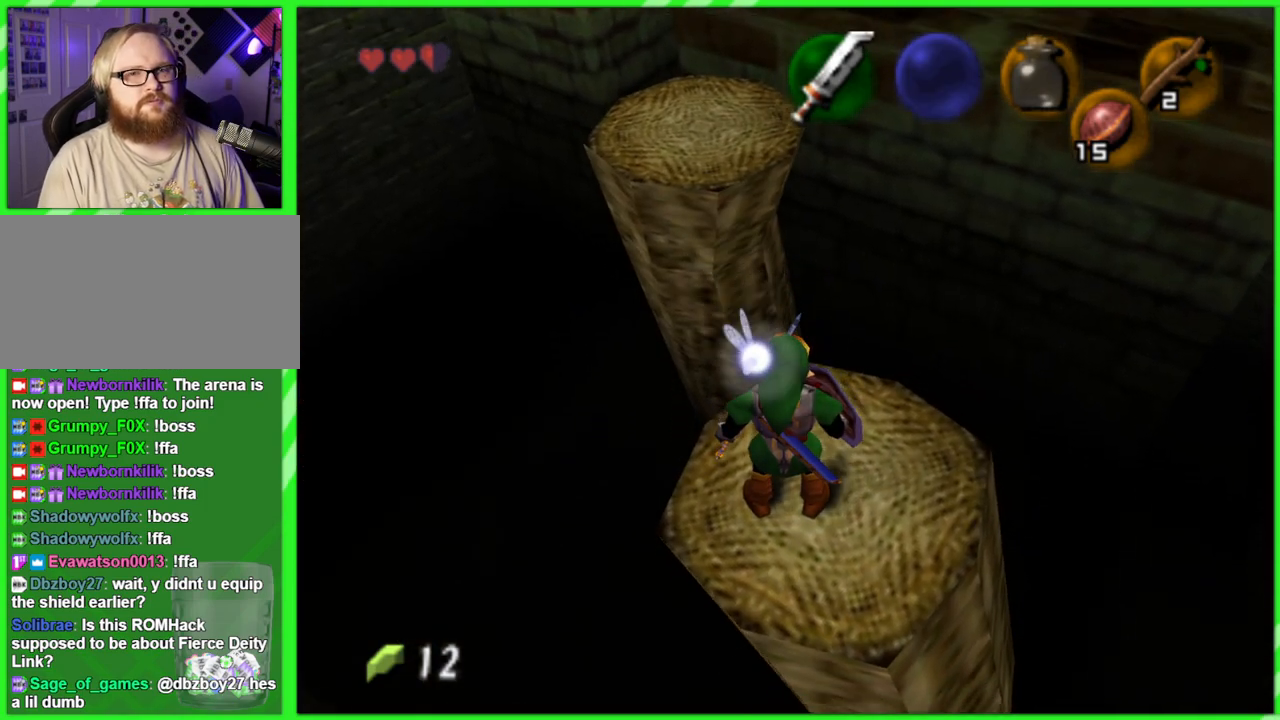
{"buttons": [], "left_stick": "up", "events": [[450, "left_stick", "up"]]}
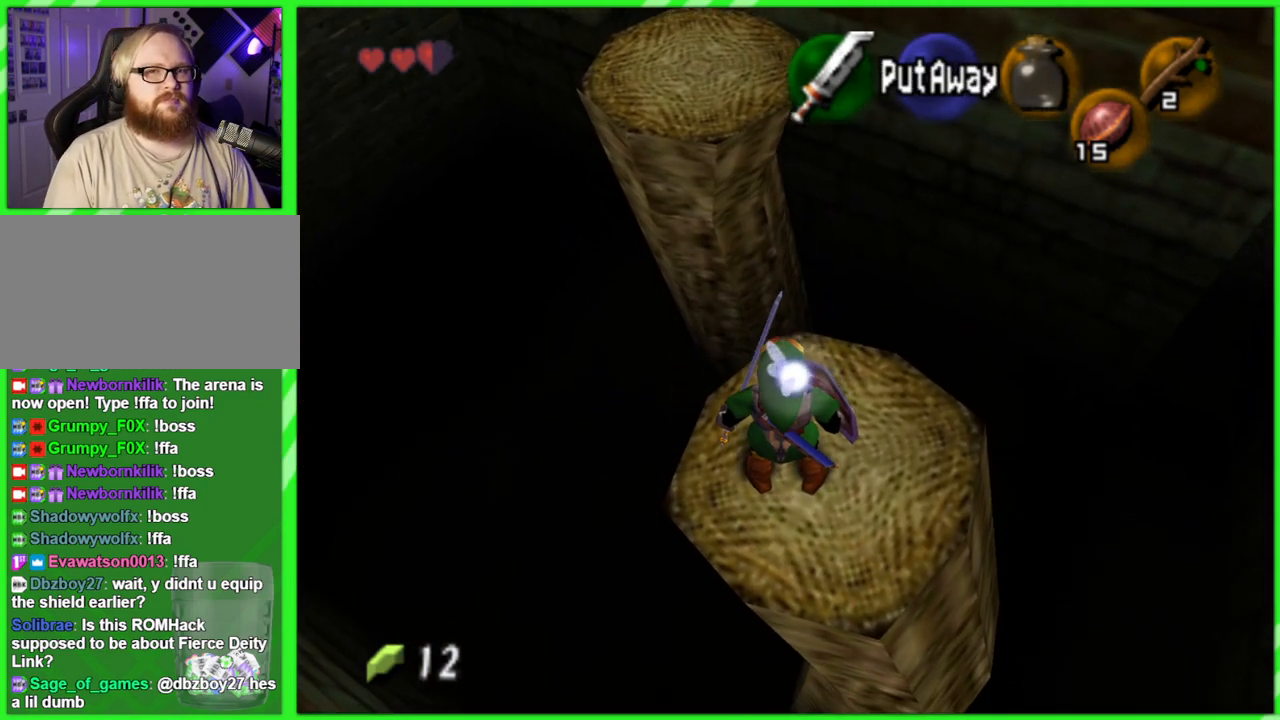
{"buttons": [], "left_stick": "up", "events": []}
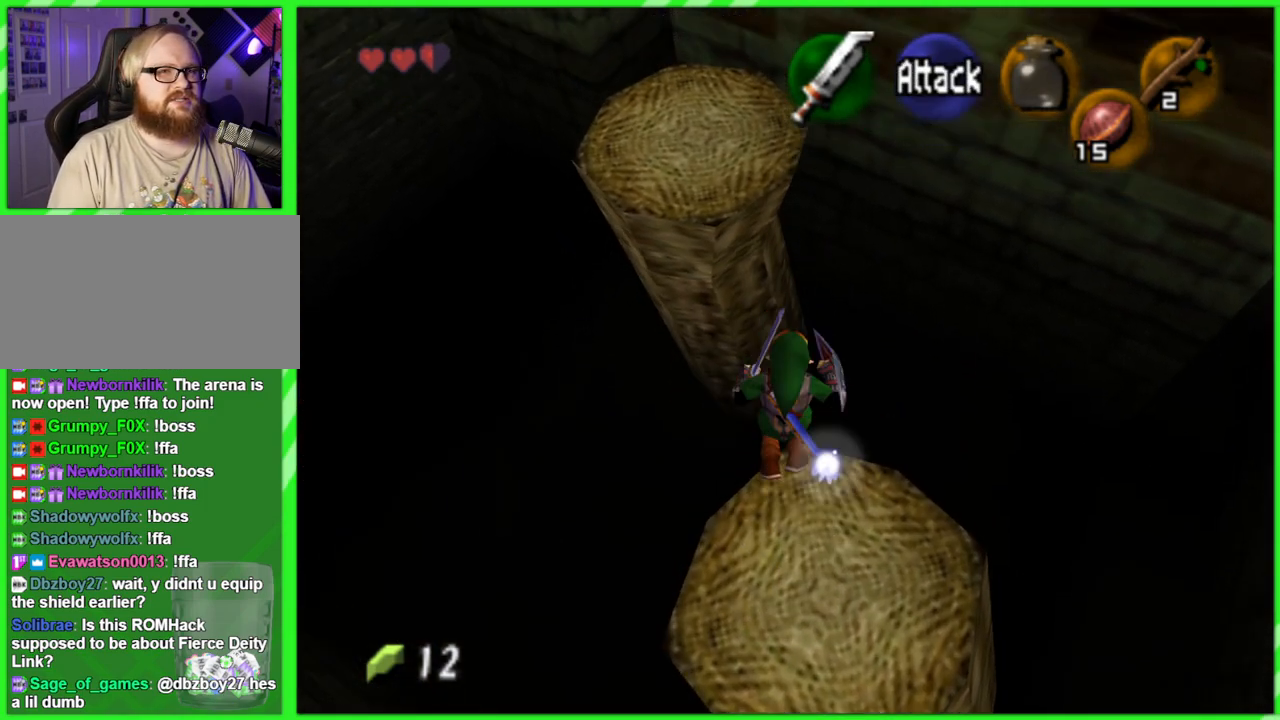
{"buttons": [], "left_stick": "up-left", "events": [[167, "left_stick", "up-left"]]}
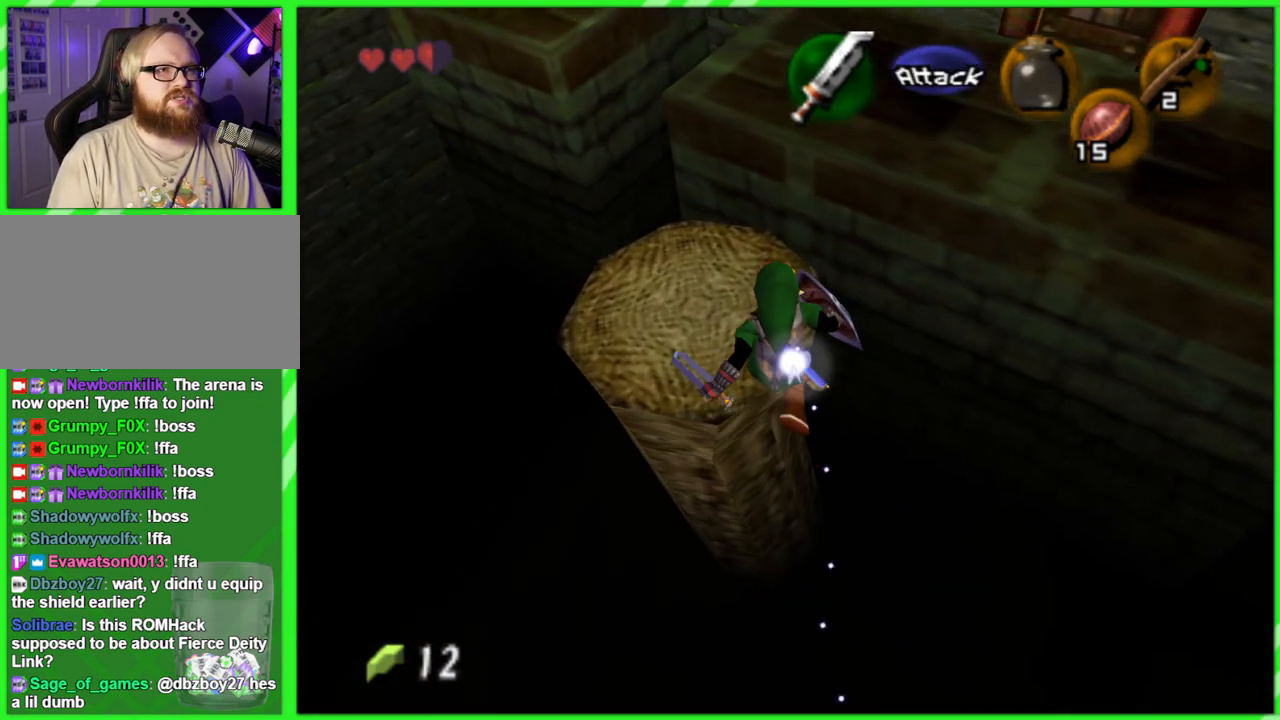
{"buttons": [], "left_stick": "center", "events": [[217, "left_stick", "center"]]}
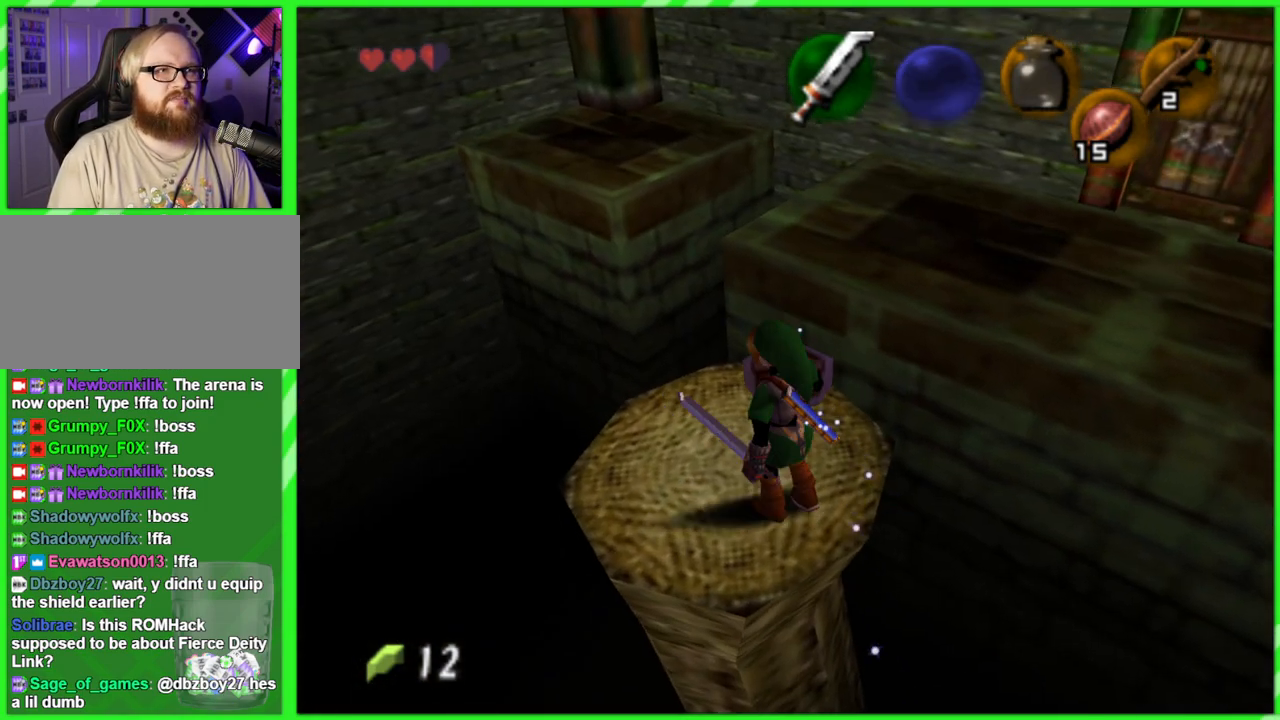
{"buttons": [], "left_stick": "up", "events": [[67, "left_stick", "up"]]}
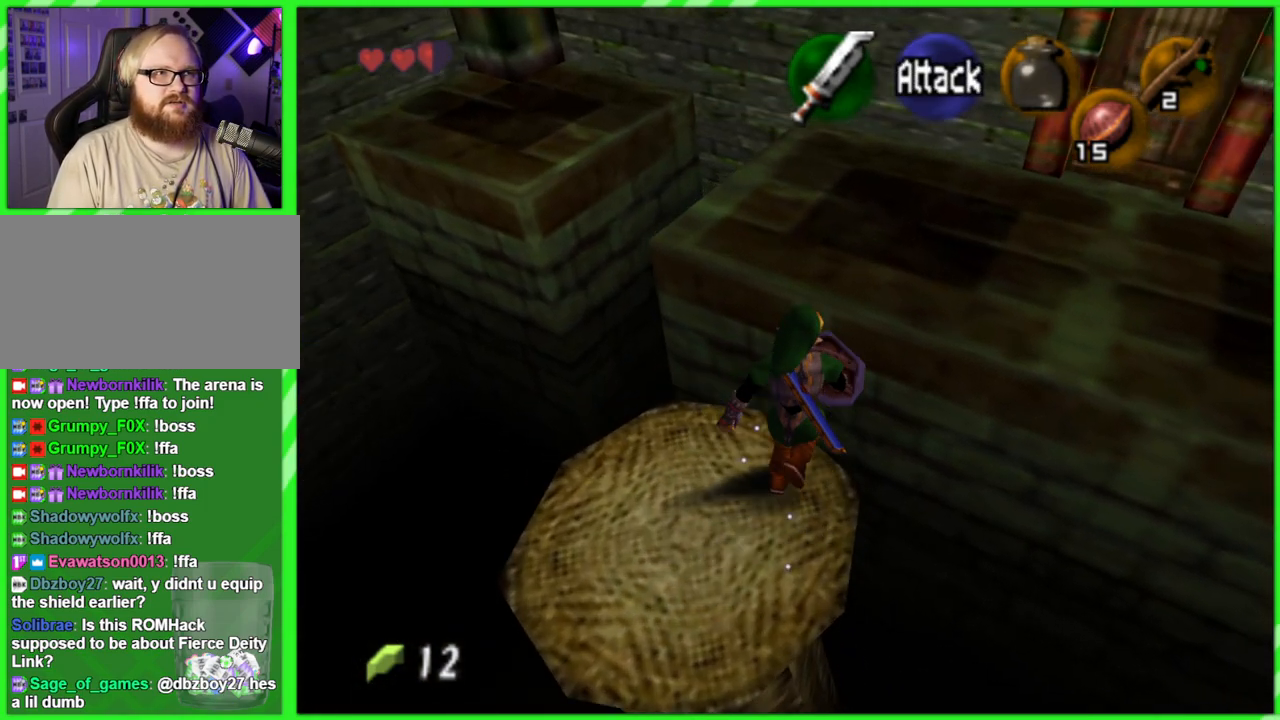
{"buttons": [], "left_stick": "up", "events": []}
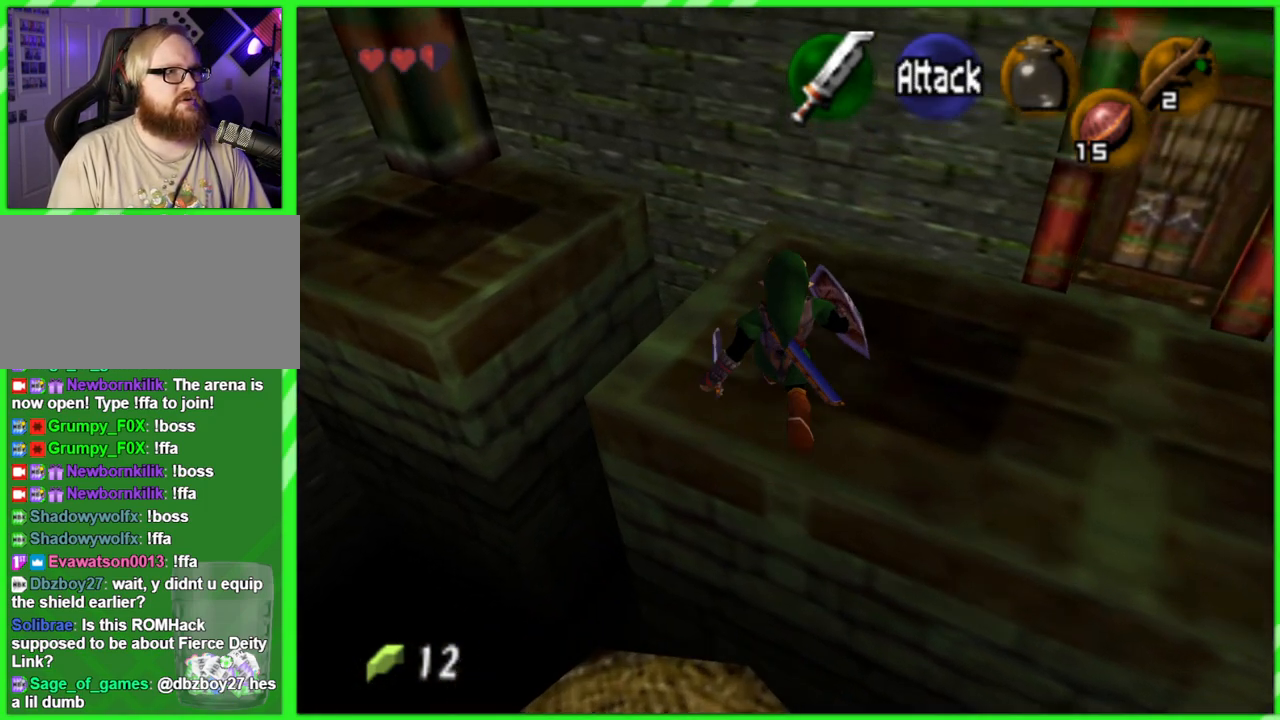
{"buttons": [], "left_stick": "center", "events": [[183, "left_stick", "center"]]}
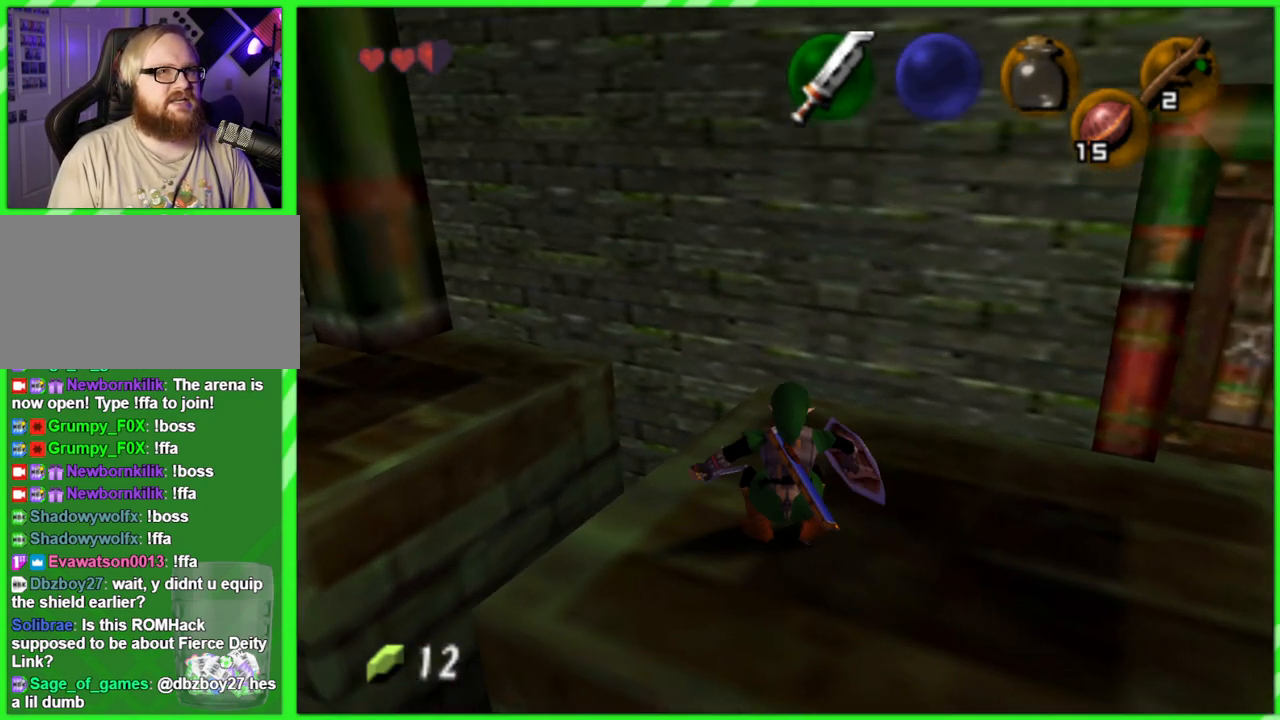
{"buttons": ["Z"], "left_stick": "center", "events": [[17, "left_stick", "up-left"], [133, "Z", "down"], [133, "left_stick", "center"]]}
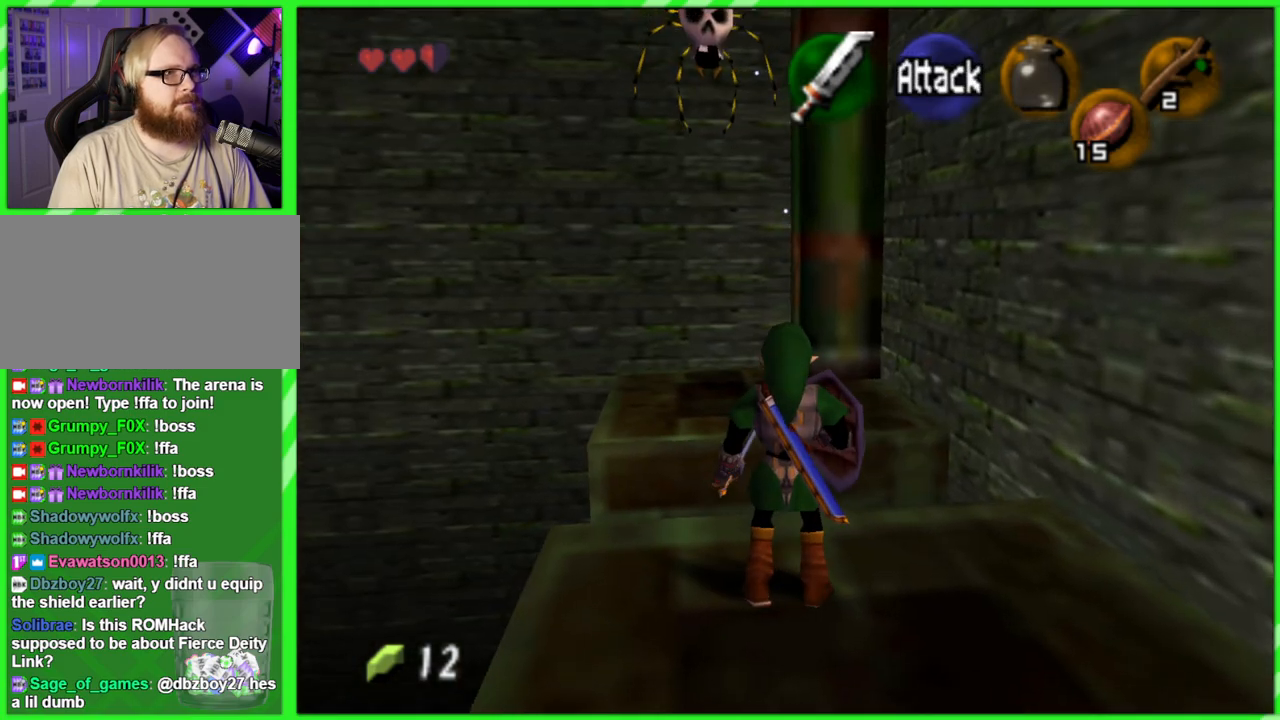
{"buttons": ["Z"], "left_stick": "center", "events": [[183, "Z", "up"], [383, "Z", "down"]]}
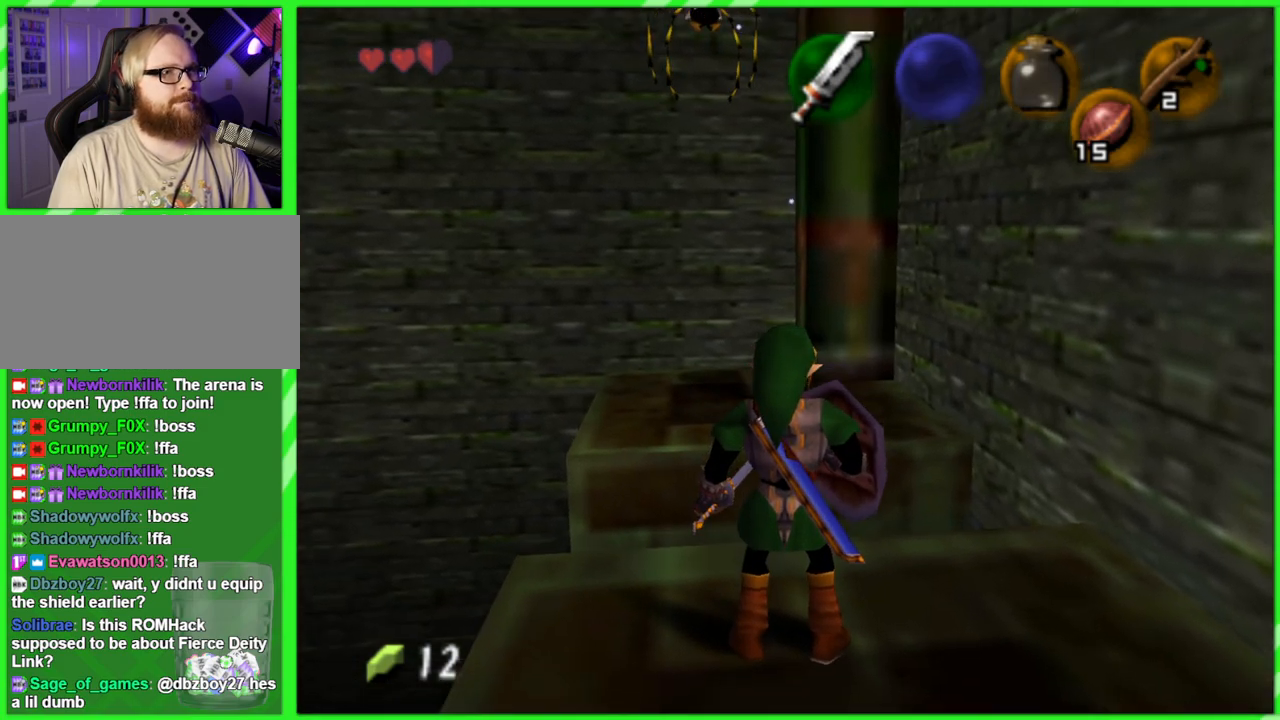
{"buttons": [], "left_stick": "center", "events": [[183, "Z", "up"]]}
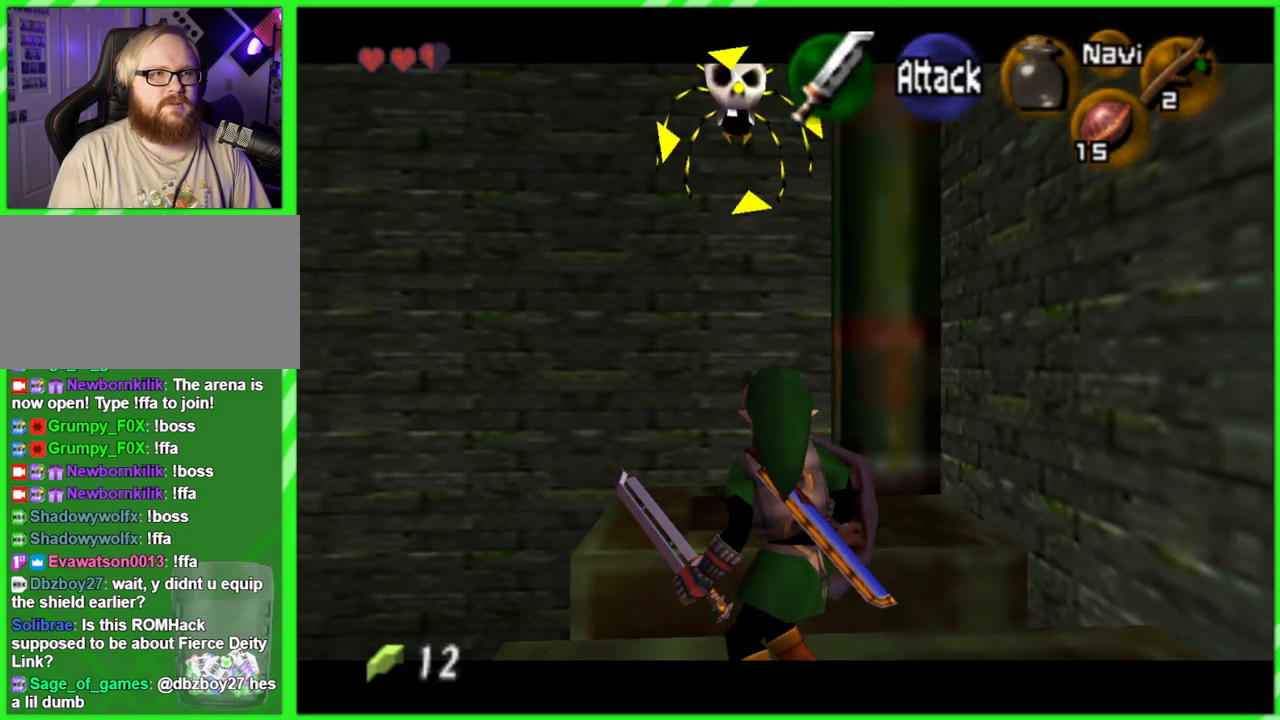
{"buttons": [], "left_stick": "center", "events": [[283, "left_stick", "down-right"], [433, "left_stick", "center"]]}
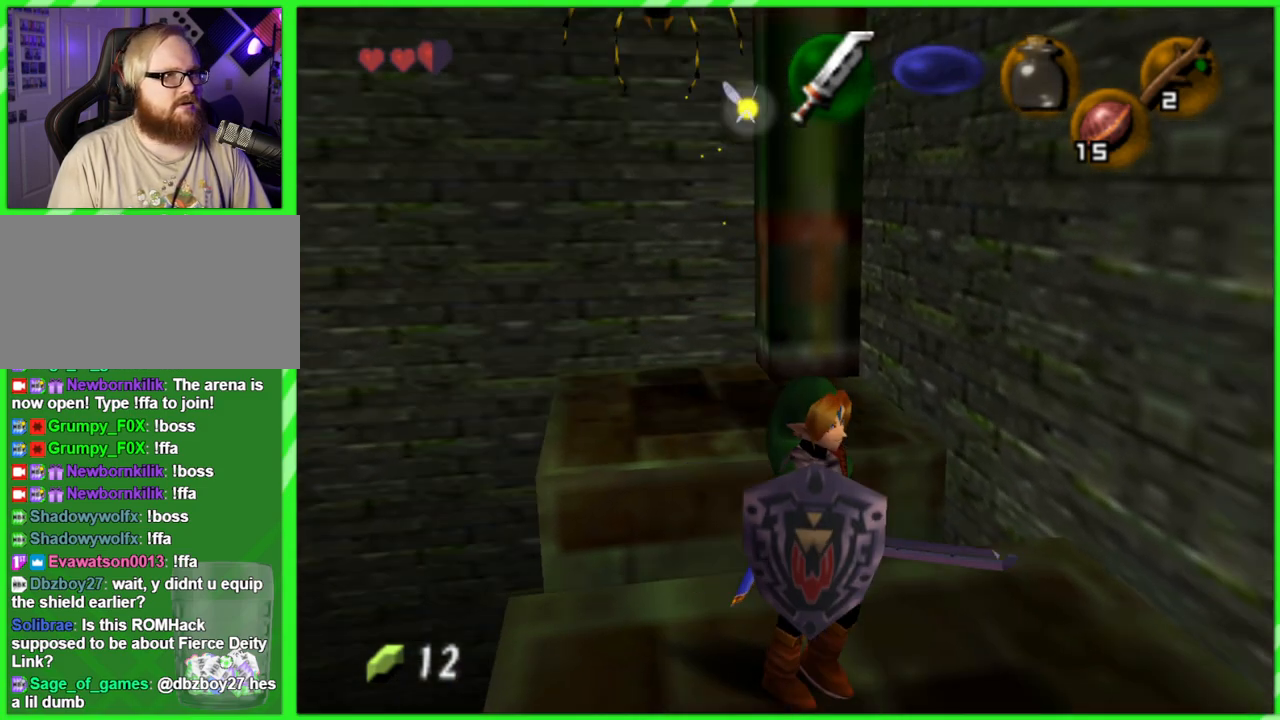
{"buttons": [], "left_stick": "up", "events": [[233, "left_stick", "up"]]}
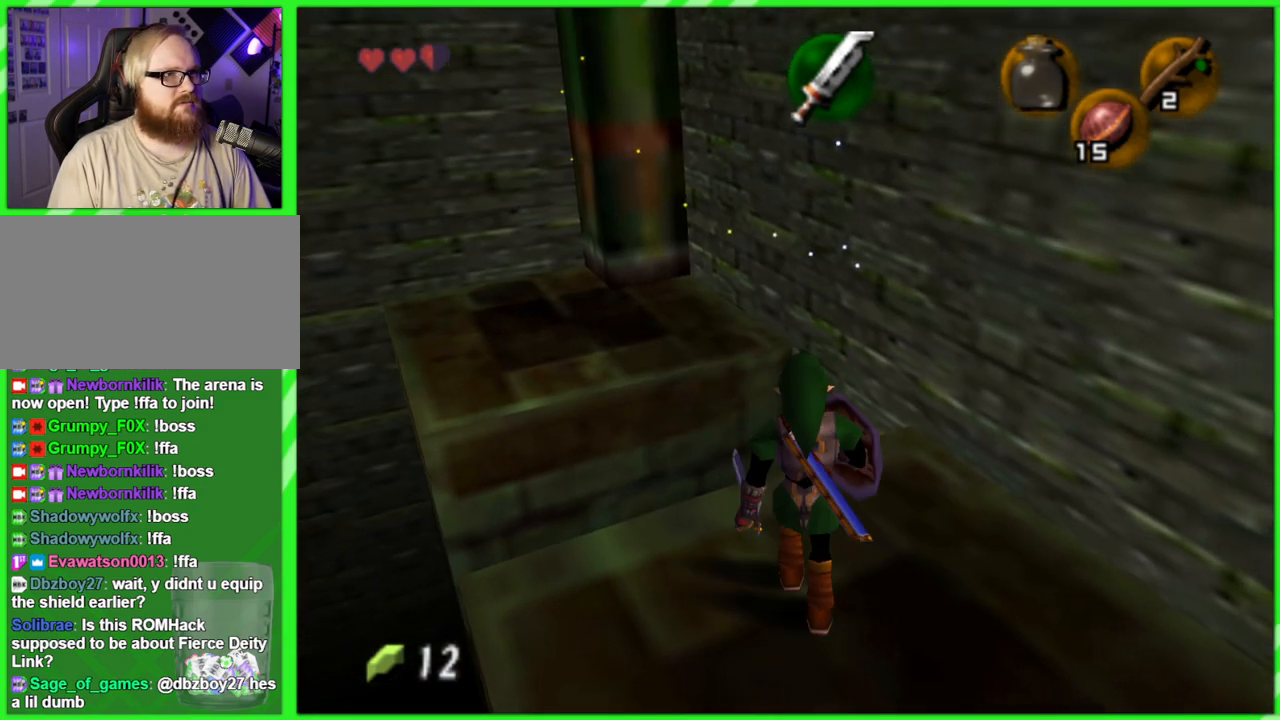
{"buttons": [], "left_stick": "up-left", "events": [[300, "left_stick", "up-left"]]}
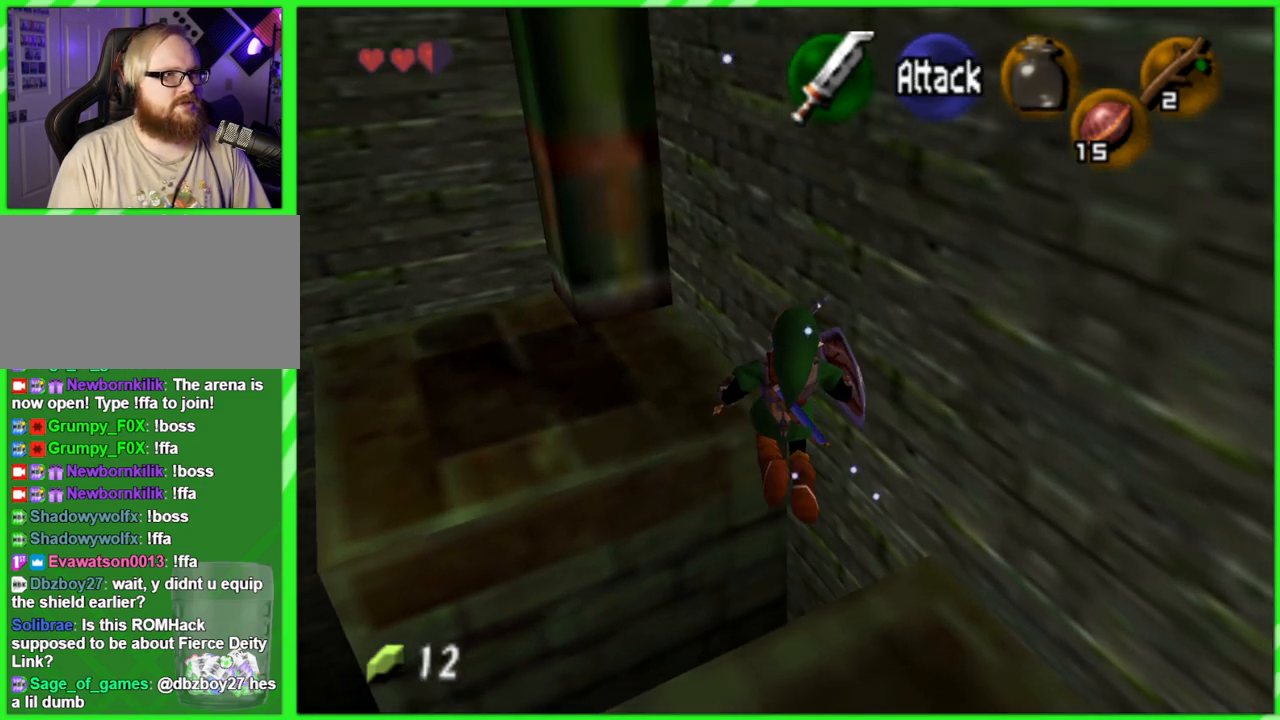
{"buttons": [], "left_stick": "center", "events": [[117, "left_stick", "left"], [433, "left_stick", "center"]]}
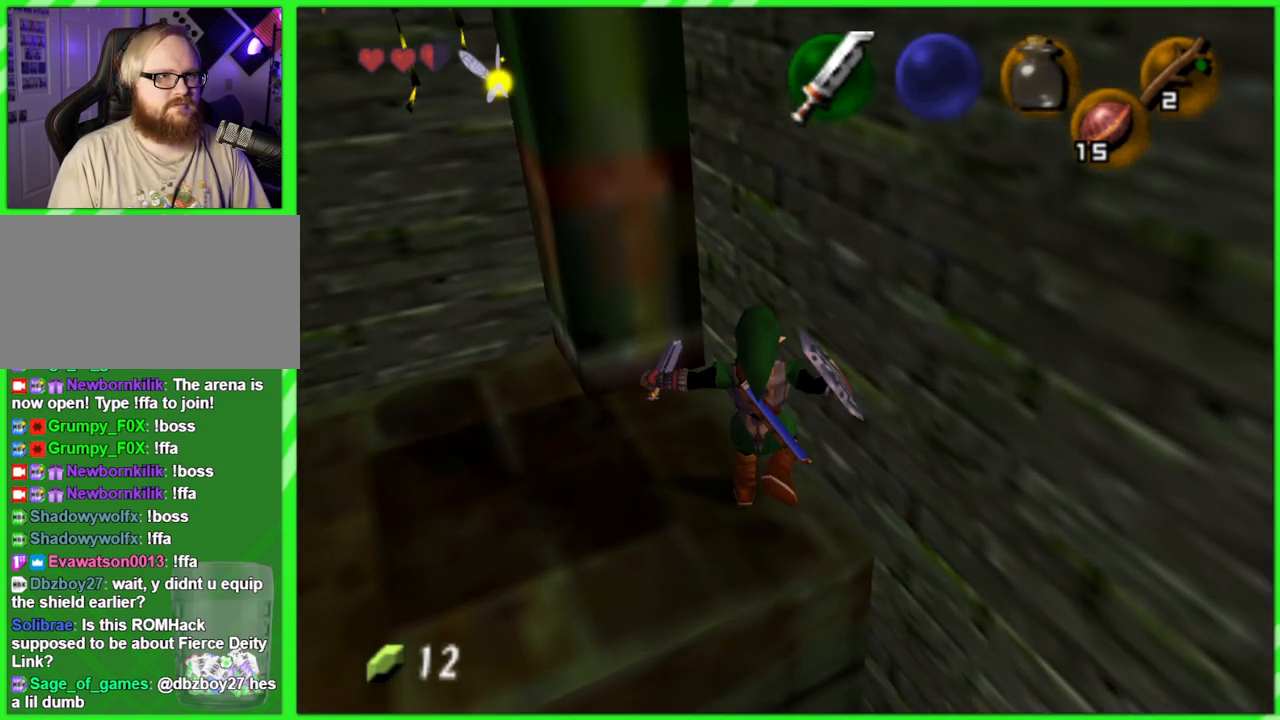
{"buttons": [], "left_stick": "center", "events": []}
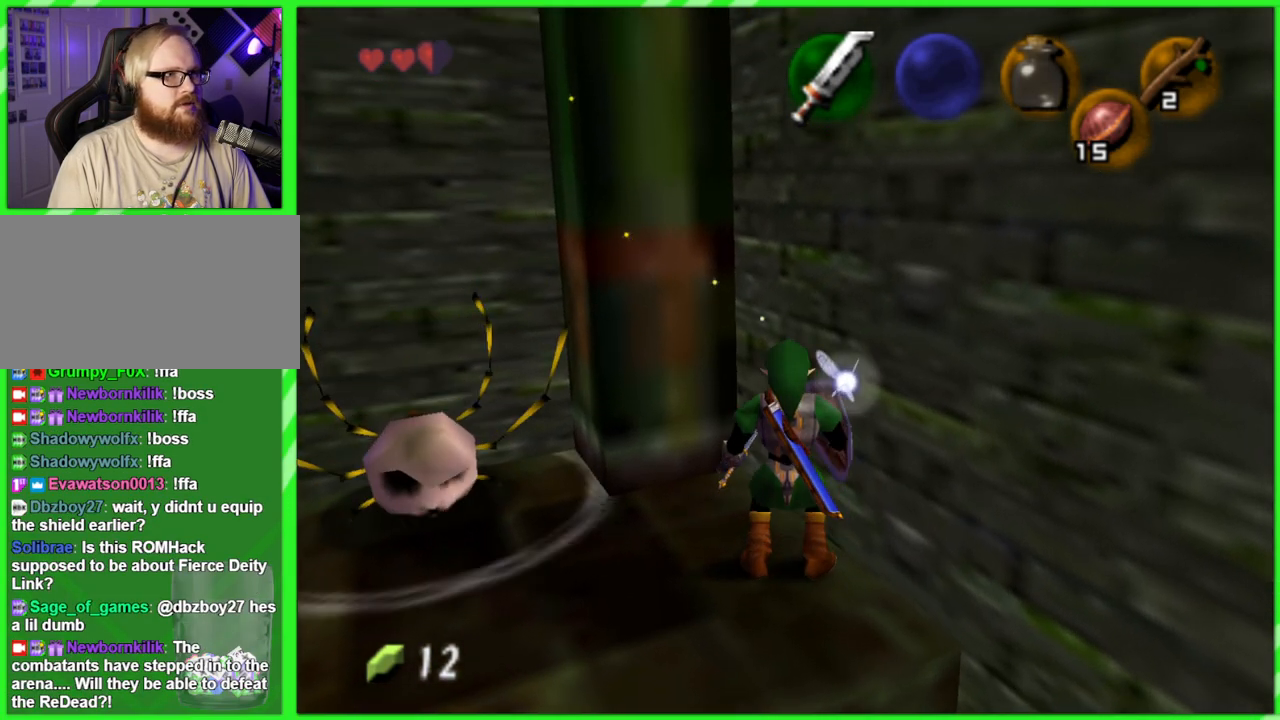
{"buttons": ["Z"], "left_stick": "center", "events": [[267, "left_stick", "left"], [433, "left_stick", "center"], [483, "Z", "down"]]}
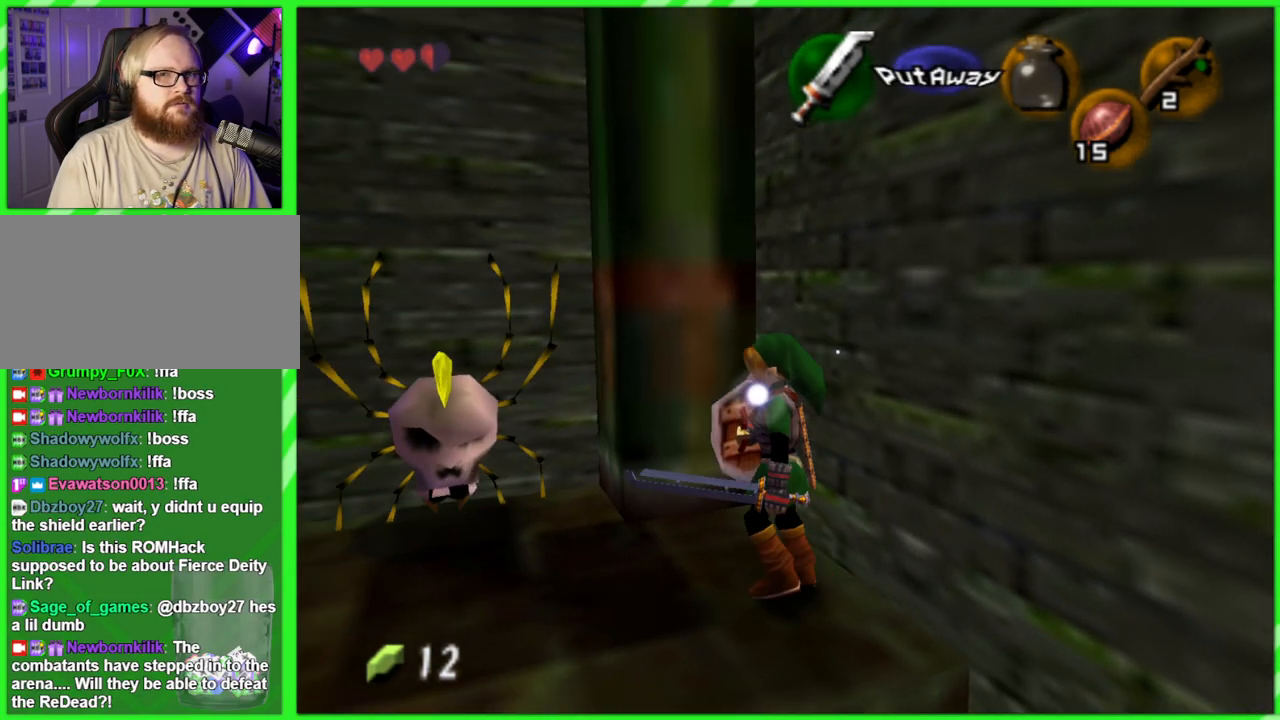
{"buttons": ["Z"], "left_stick": "center", "events": []}
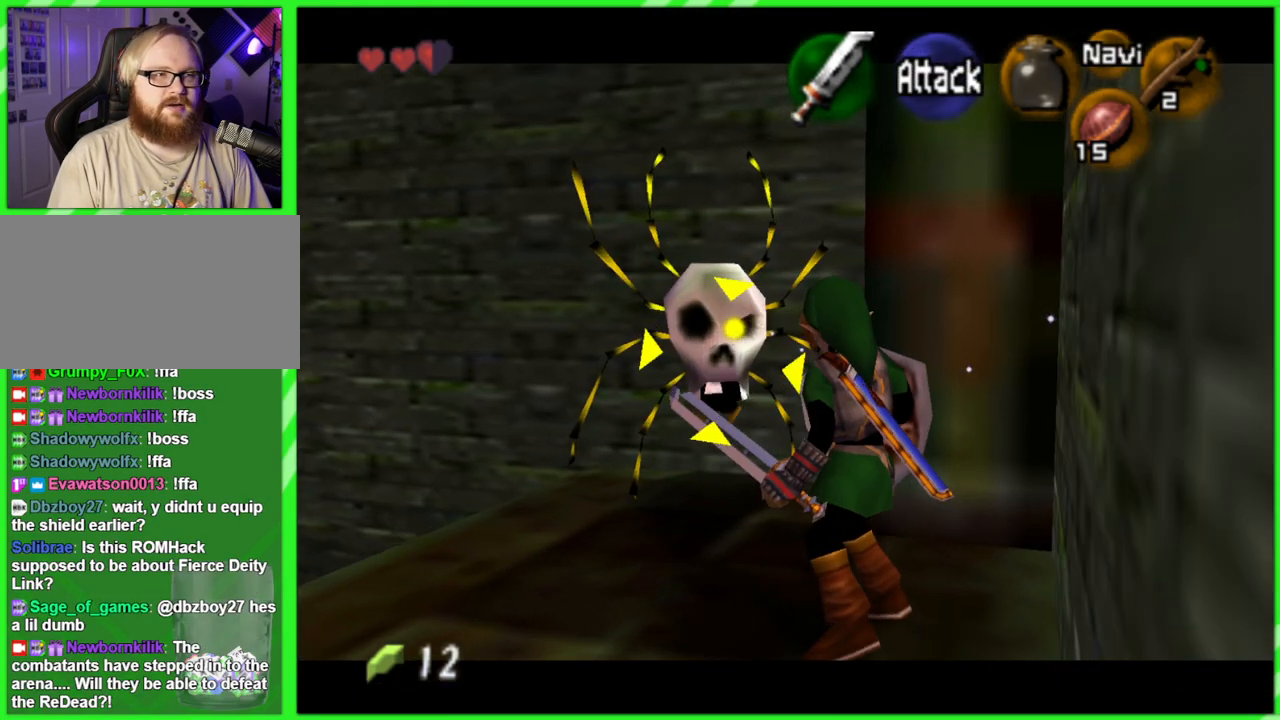
{"buttons": ["Z"], "left_stick": "center", "events": [[133, "left_stick", "left"], [317, "left_stick", "center"]]}
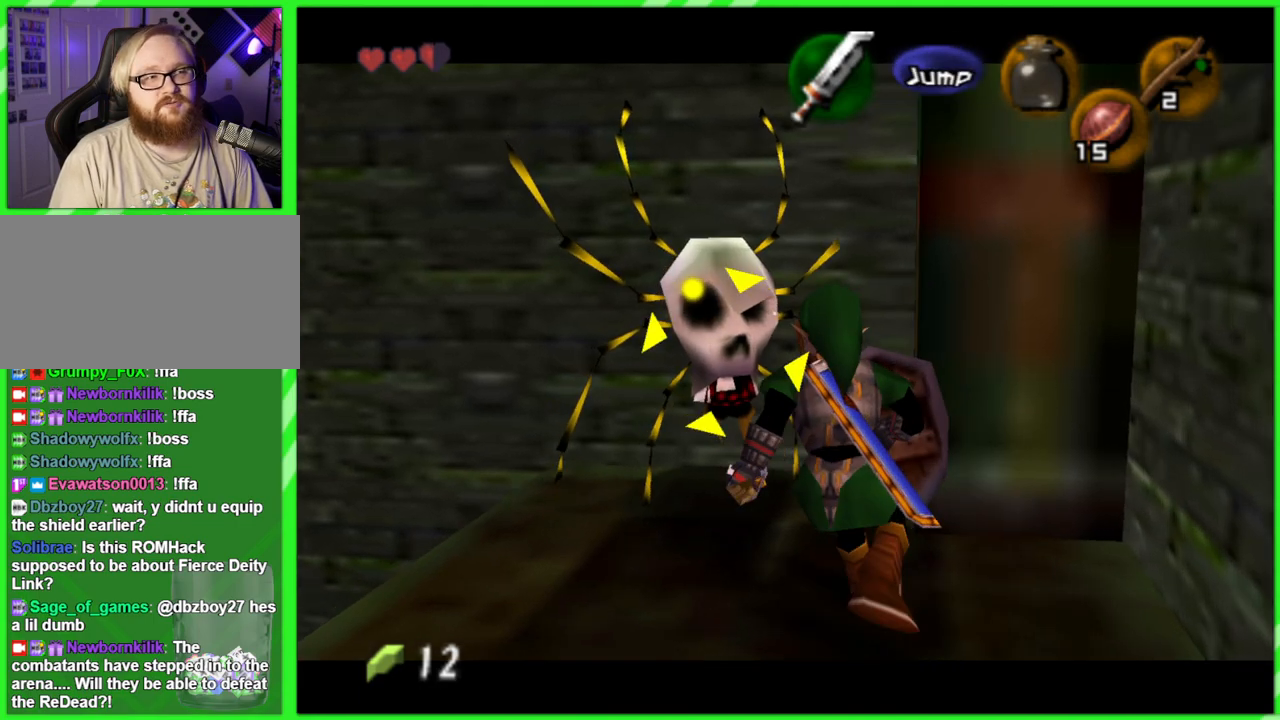
{"buttons": ["Z"], "left_stick": "center", "events": []}
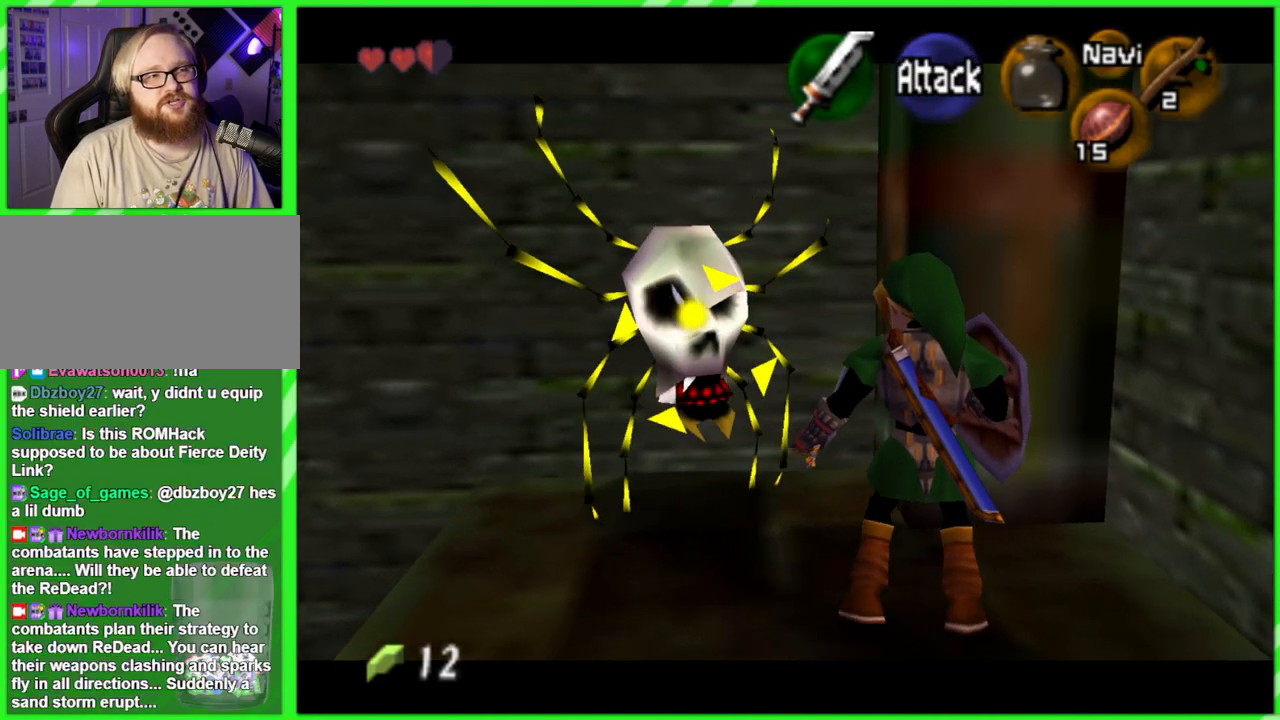
{"buttons": ["Z"], "left_stick": "center", "events": [[67, "left_stick", "up-left"], [200, "B", "down"], [317, "B", "up"], [500, "left_stick", "center"]]}
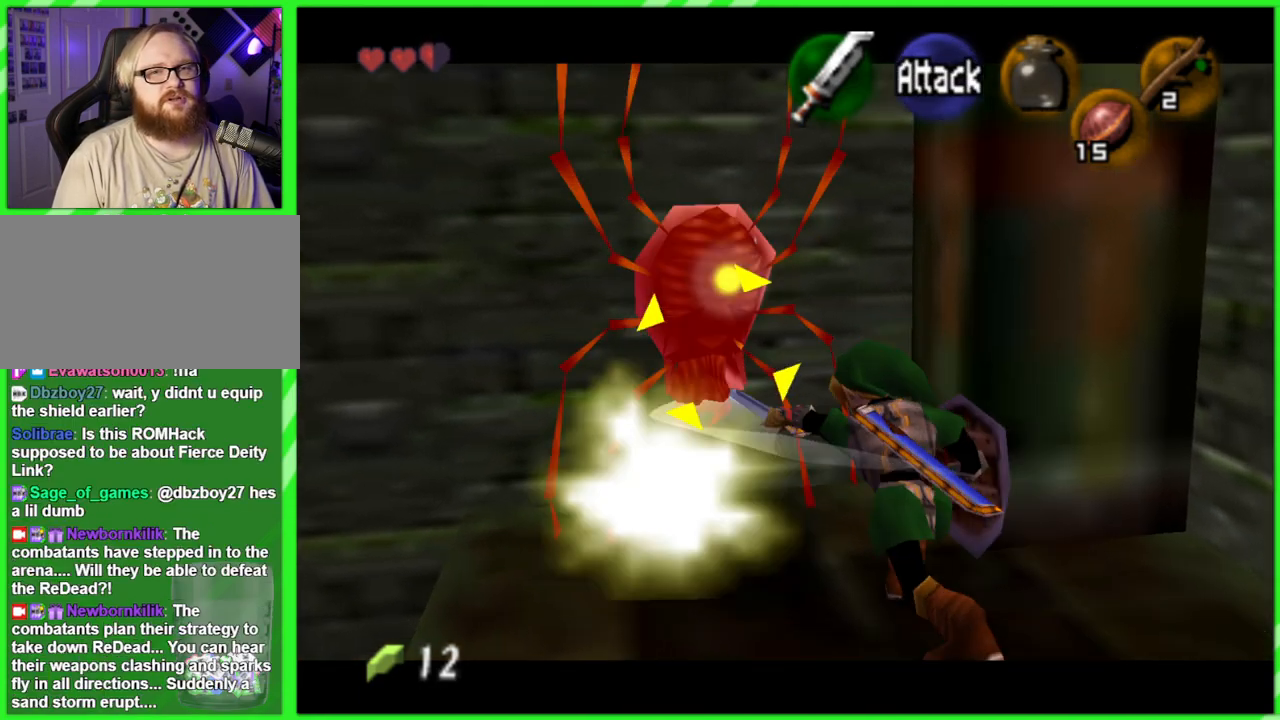
{"buttons": [], "left_stick": "center", "events": [[317, "Z", "up"]]}
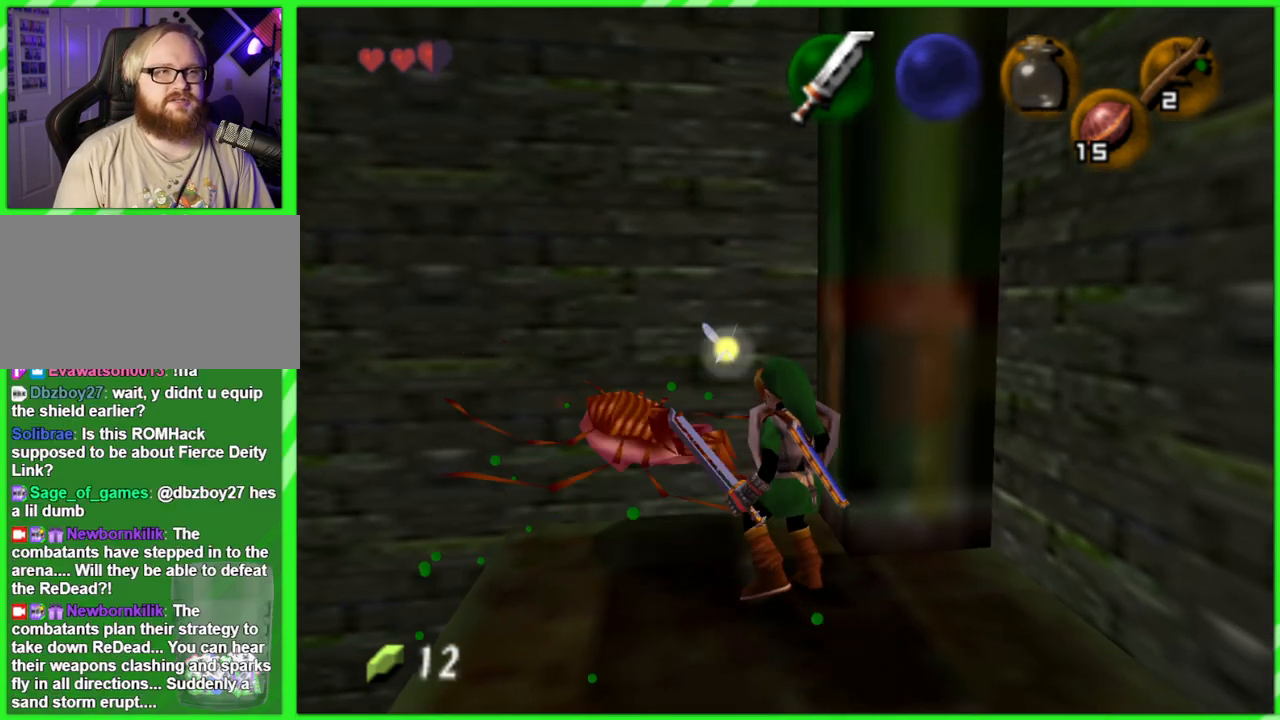
{"buttons": [], "left_stick": "center", "events": [[100, "left_stick", "down"], [250, "left_stick", "center"], [267, "Z", "down"], [383, "Z", "up"]]}
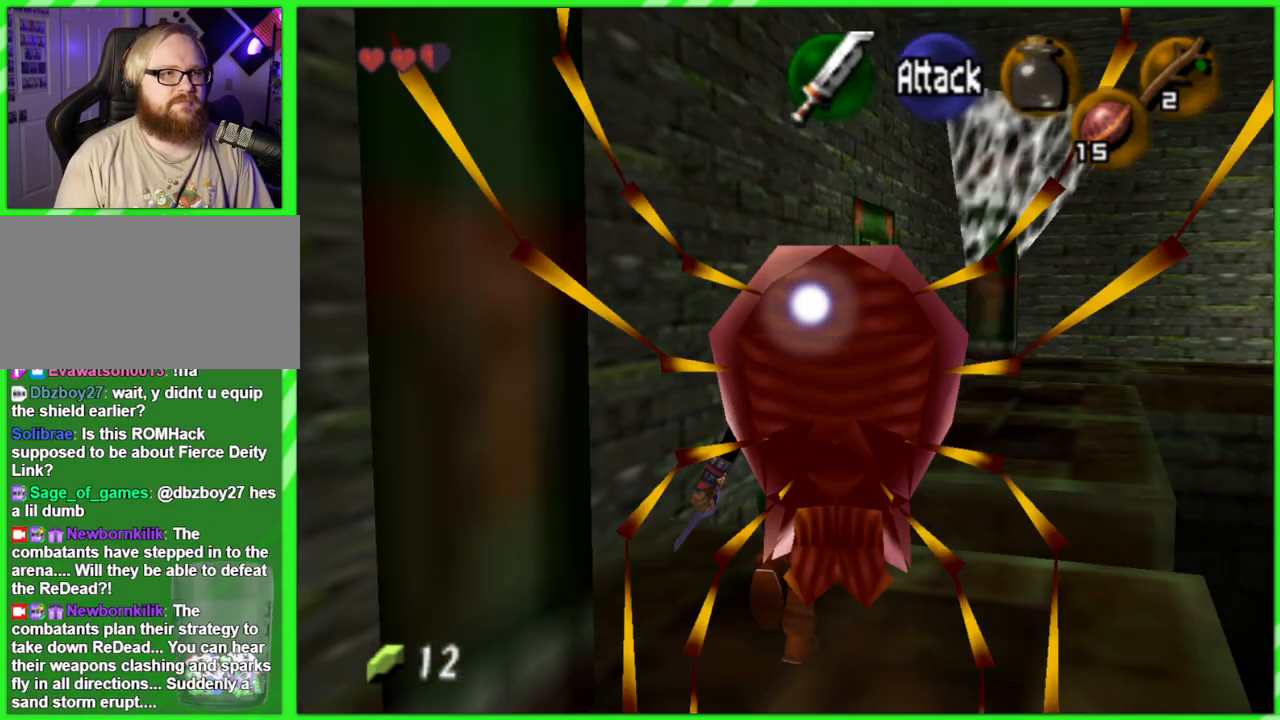
{"buttons": [], "left_stick": "up", "events": [[233, "left_stick", "up"]]}
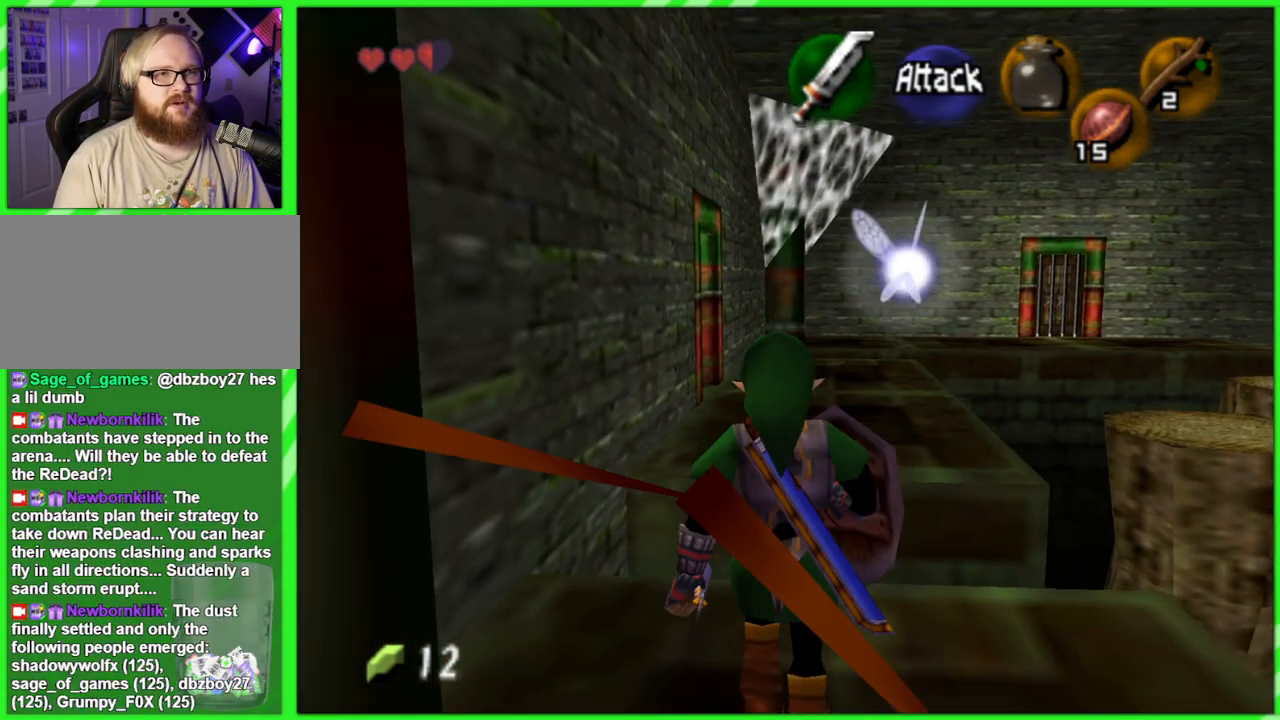
{"buttons": [], "left_stick": "up", "events": [[17, "A", "down"], [133, "A", "up"]]}
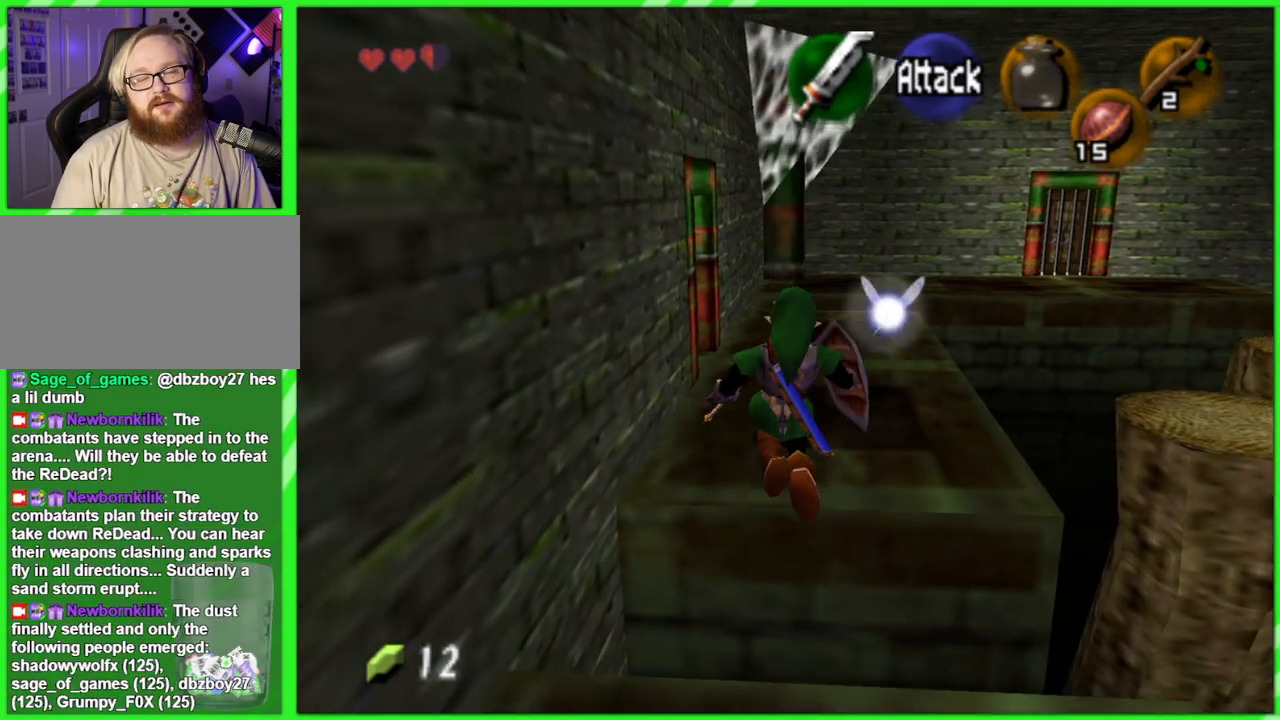
{"buttons": [], "left_stick": "up", "events": []}
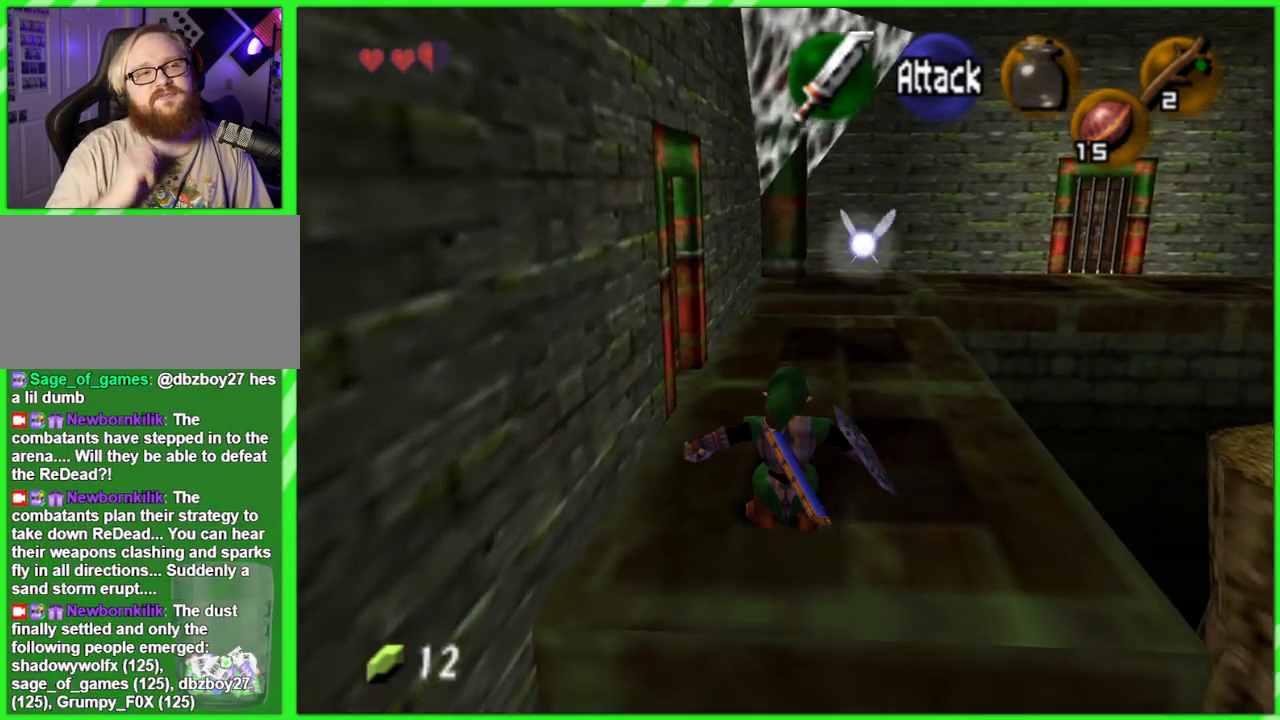
{"buttons": [], "left_stick": "up", "events": []}
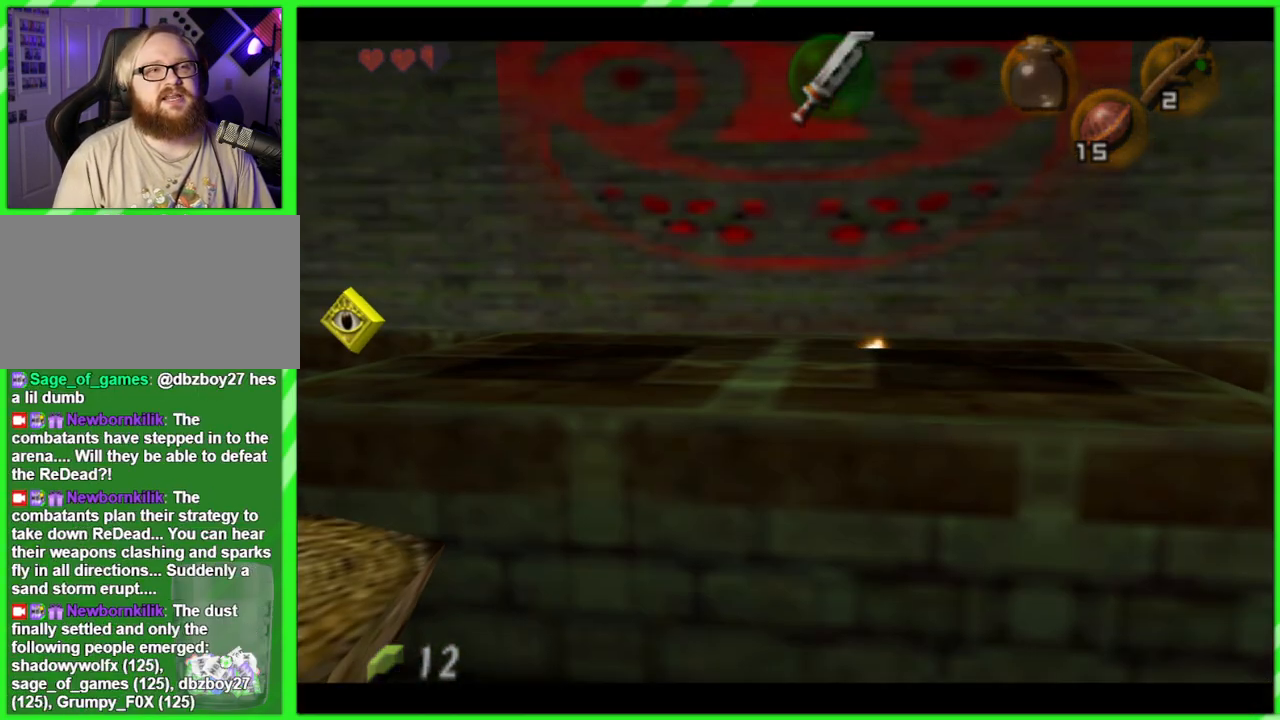
{"buttons": [], "left_stick": "center", "events": [[150, "left_stick", "up-right"], [283, "left_stick", "center"]]}